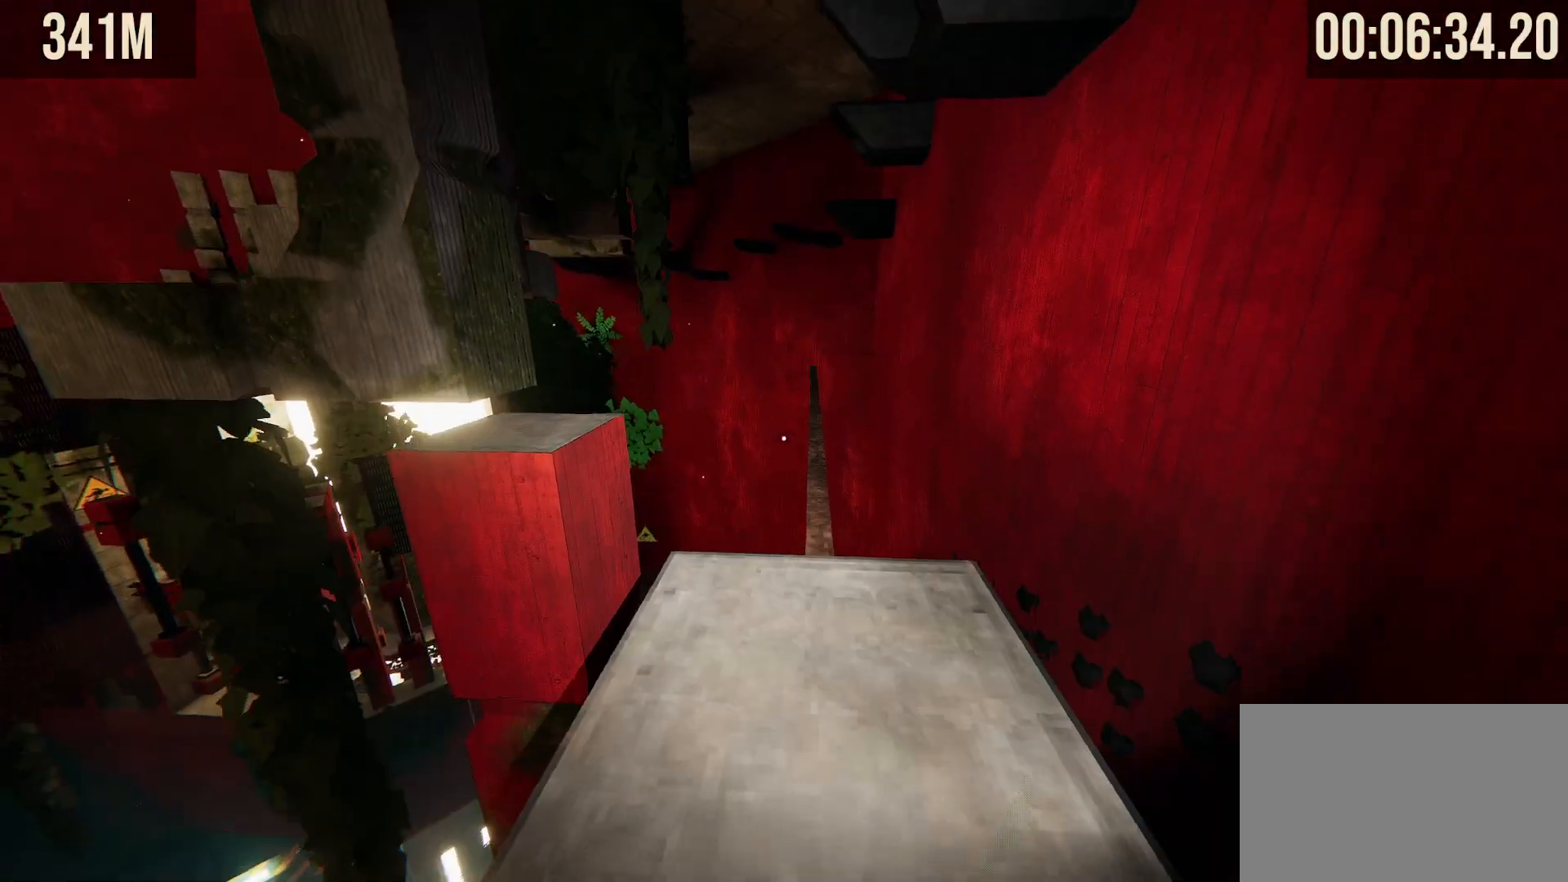
Gameplay with keyboard and mouse; each line is a JSON object with the keys and mouse buttons held at the frame after it. "events" lists presses ("down") and releases ("up") of "1", "2", "3", "4", "5", "a", "alt", "b", "c", "ctrl", "d", "e", "f", "g", "q", "r", "s", "shift", "space", "t", "tab", "tilde", "v", "w", "x", "z", "mouse_left", "mouse_wheel", "mouse_right", "mouse_mb4" and "mouse_mb5" between this image and that frame as [ms after this image, input, new state], when the widget could be followed in between. "mouse_left", "mouse_wheel", "mouse_right", "mouse_mb4", "mouse_mb5" = the "left", "wheel", "right", "mb4", "mb5" buttons of the "mouse" list. No other keys are recorded. "wheel" means that the mouse wheel is clicked or scrolled. Mouse movement is not recorded.
{"keys": ["w"], "mouse": [], "events": [[183, "w", "up"], [400, "w", "down"]]}
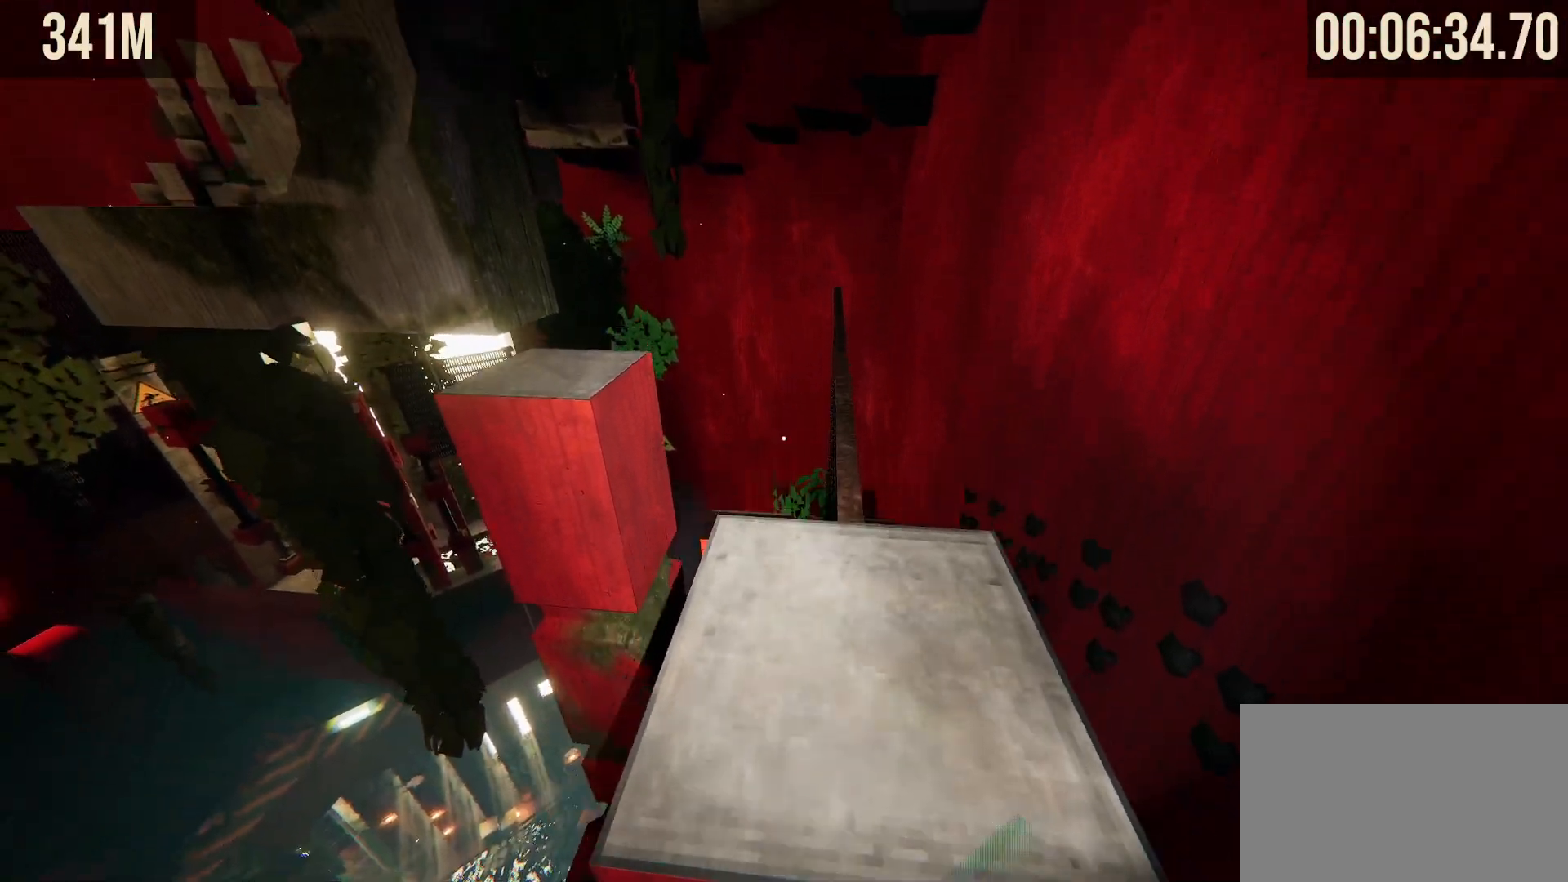
{"keys": [], "mouse": [], "events": [[150, "w", "up"]]}
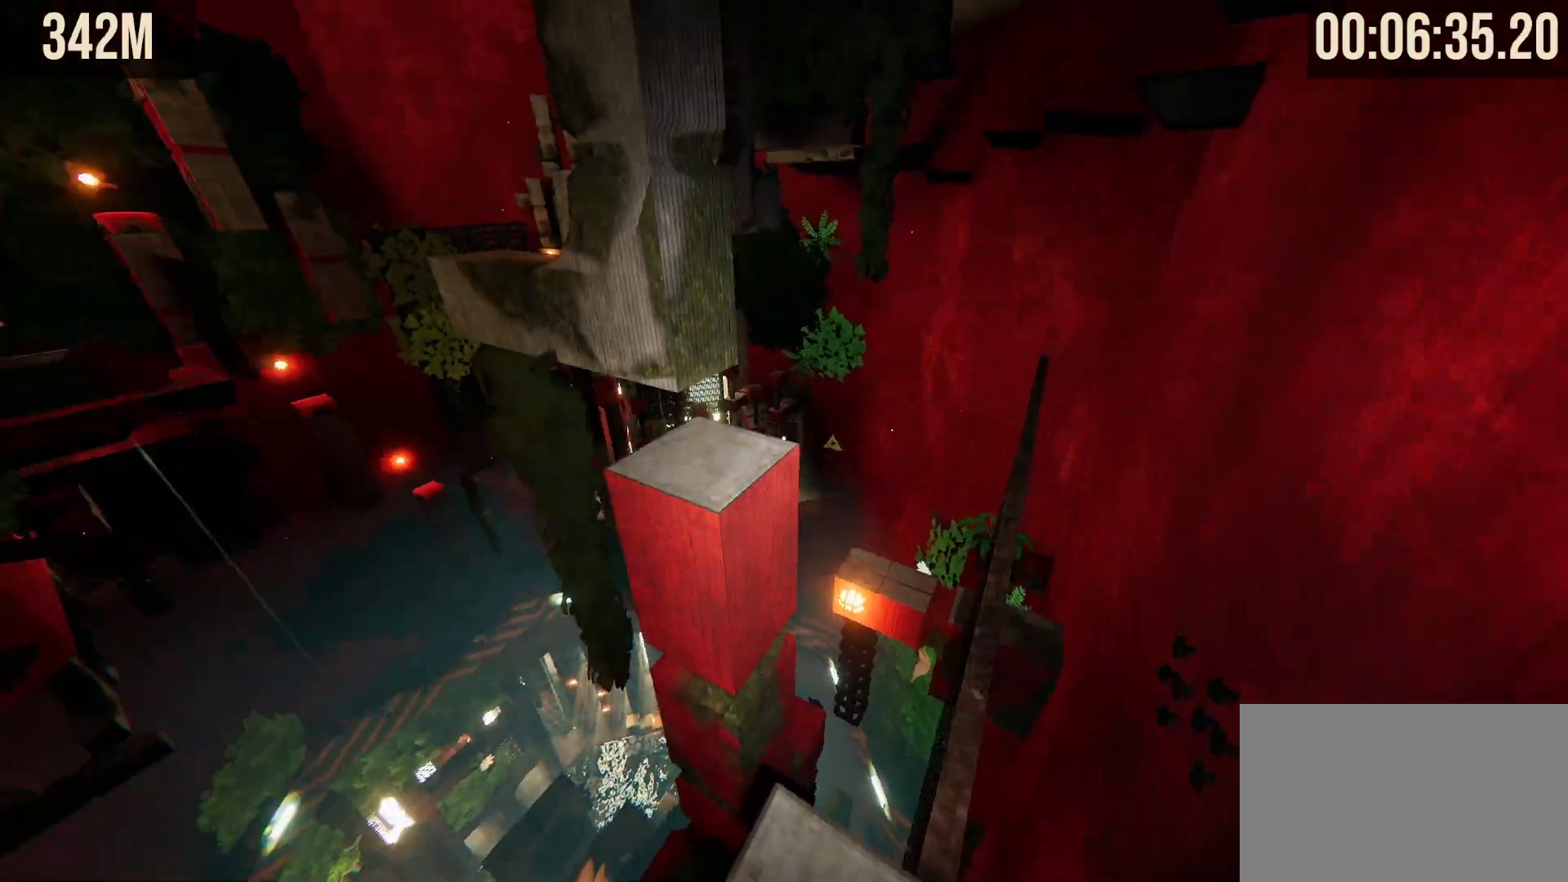
{"keys": ["w"], "mouse": [], "events": [[17, "w", "down"], [150, "space", "down"], [250, "space", "up"]]}
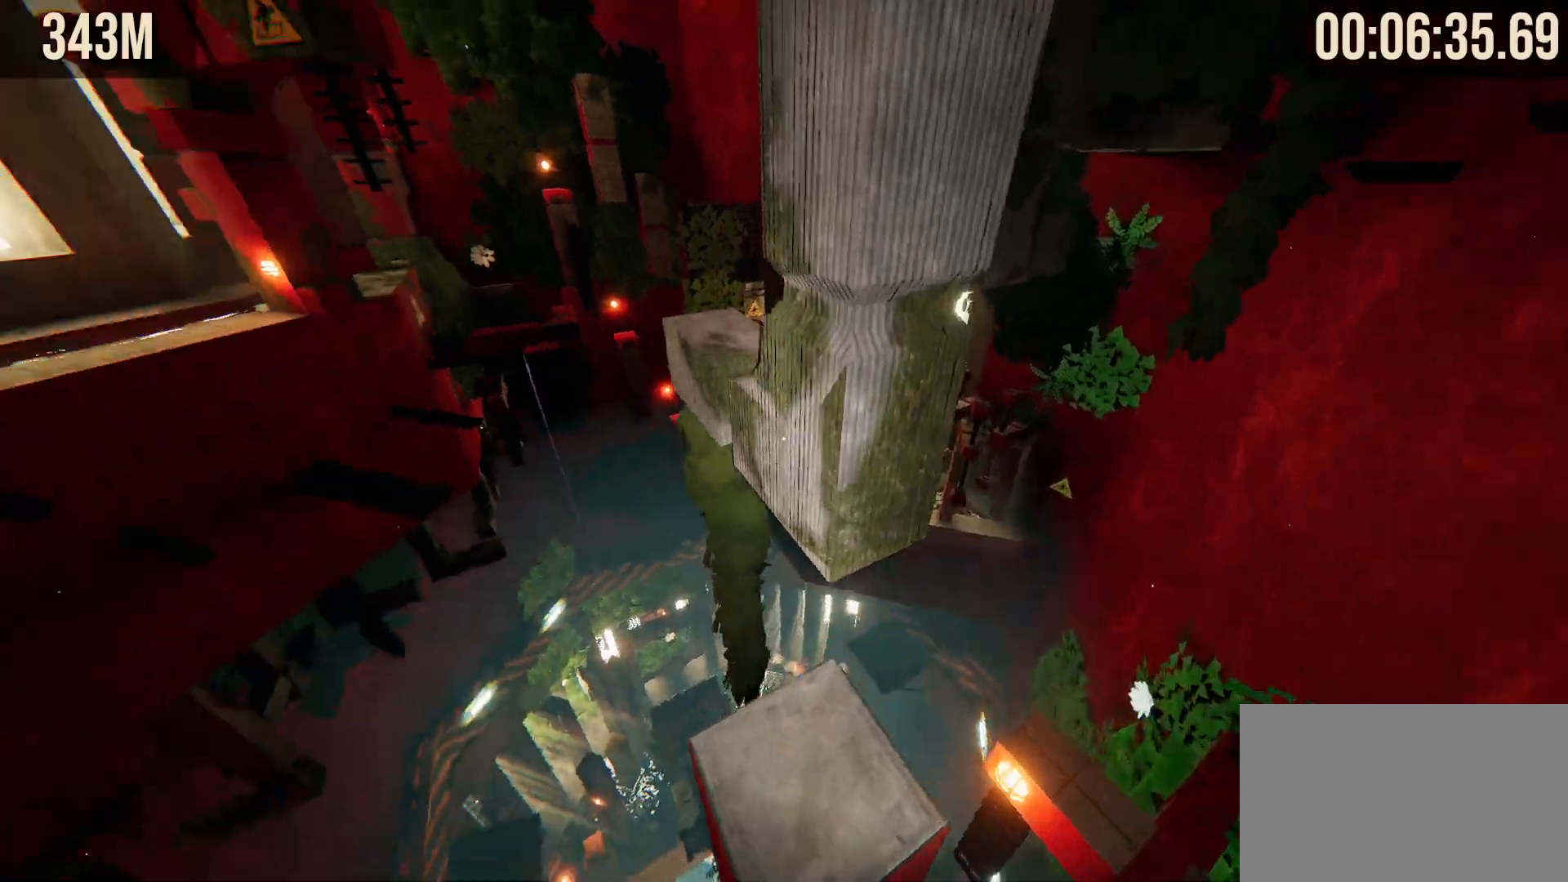
{"keys": ["shift", "w"], "mouse": [], "events": [[117, "shift", "down"], [367, "space", "down"], [450, "space", "up"]]}
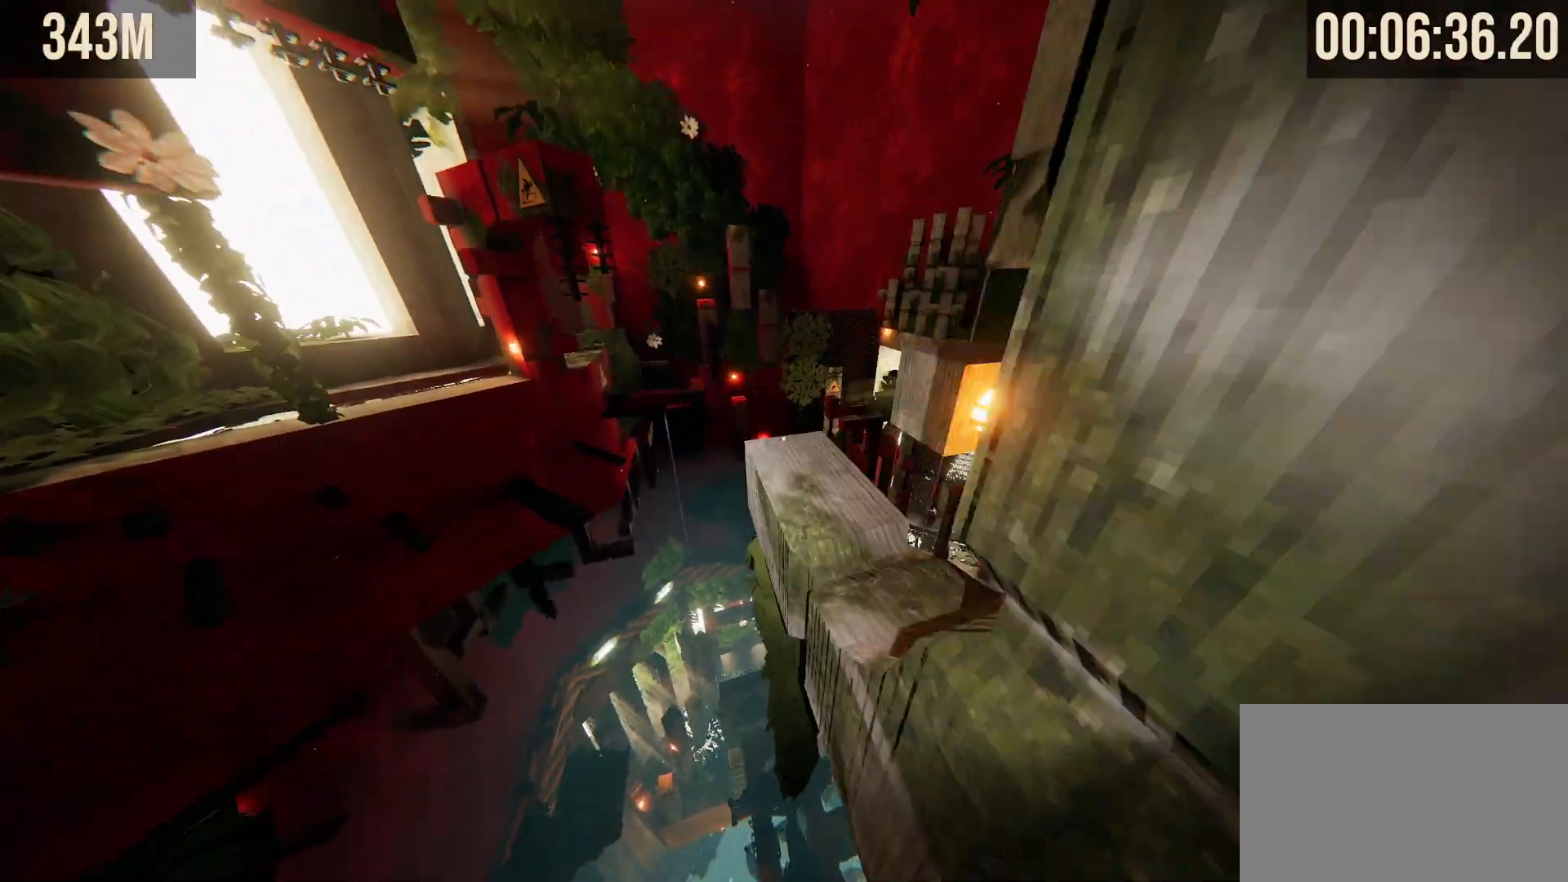
{"keys": ["shift"], "mouse": [], "events": [[200, "w", "up"]]}
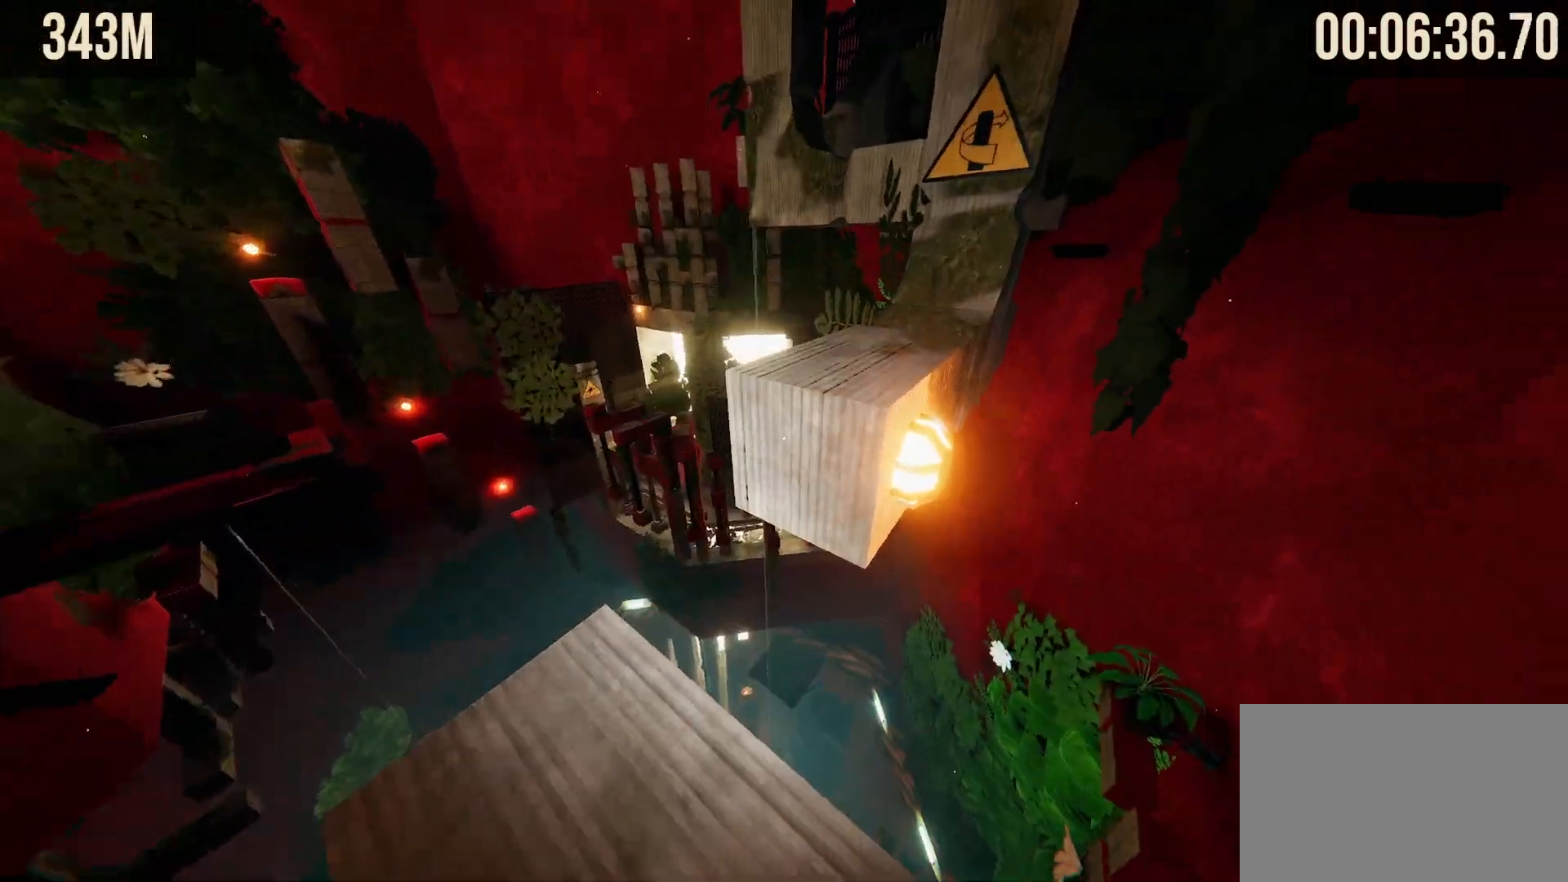
{"keys": ["shift"], "mouse": [], "events": [[17, "w", "down"], [100, "space", "down"], [200, "space", "up"], [350, "w", "up"]]}
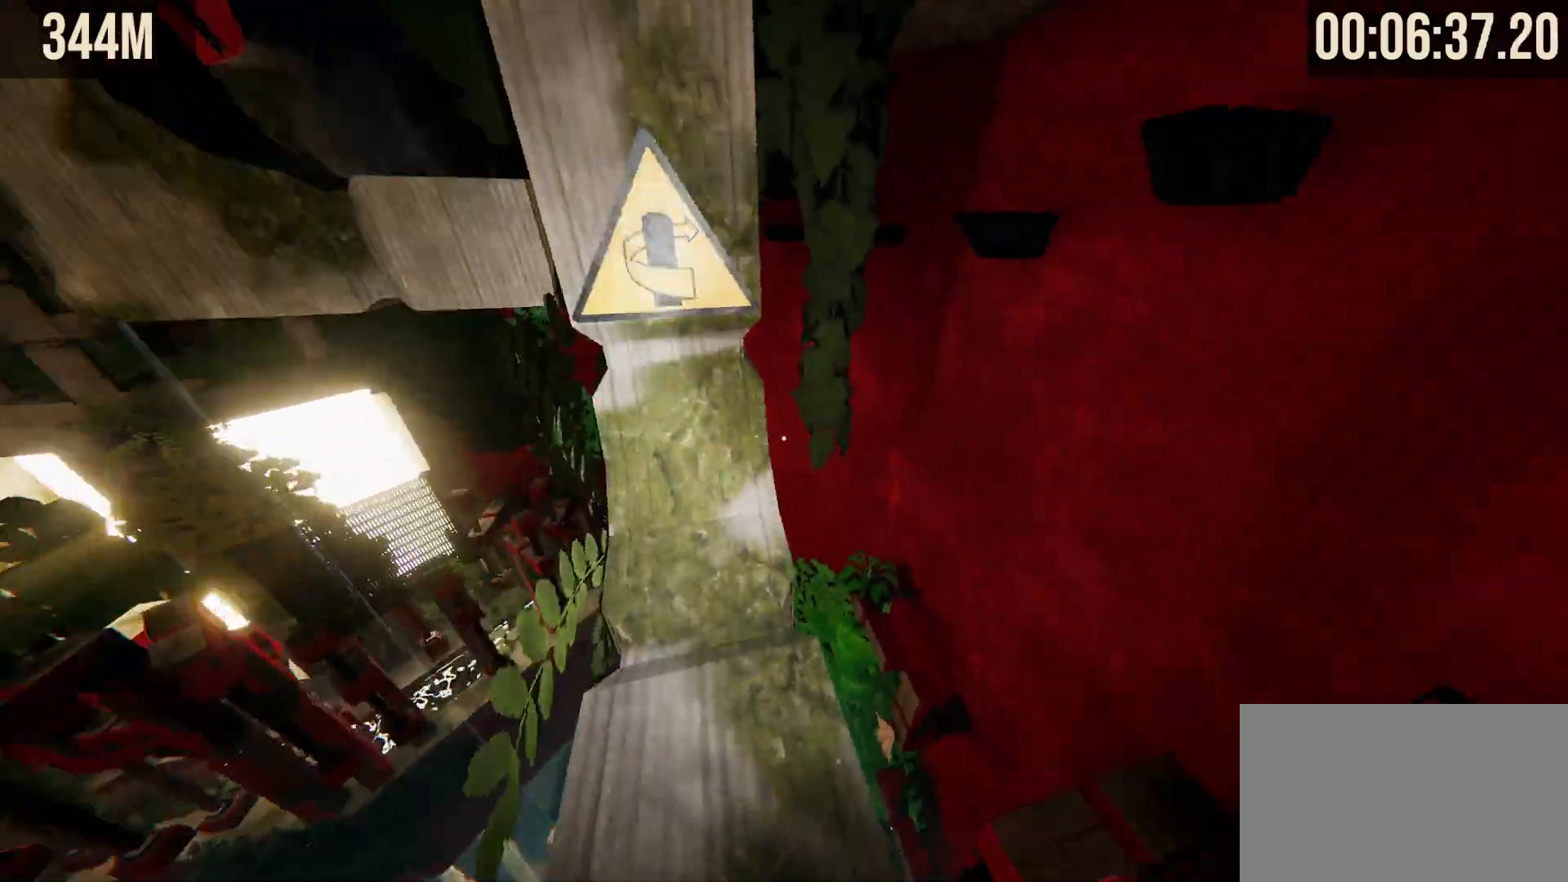
{"keys": ["shift", "w"], "mouse": [], "events": [[317, "w", "down"]]}
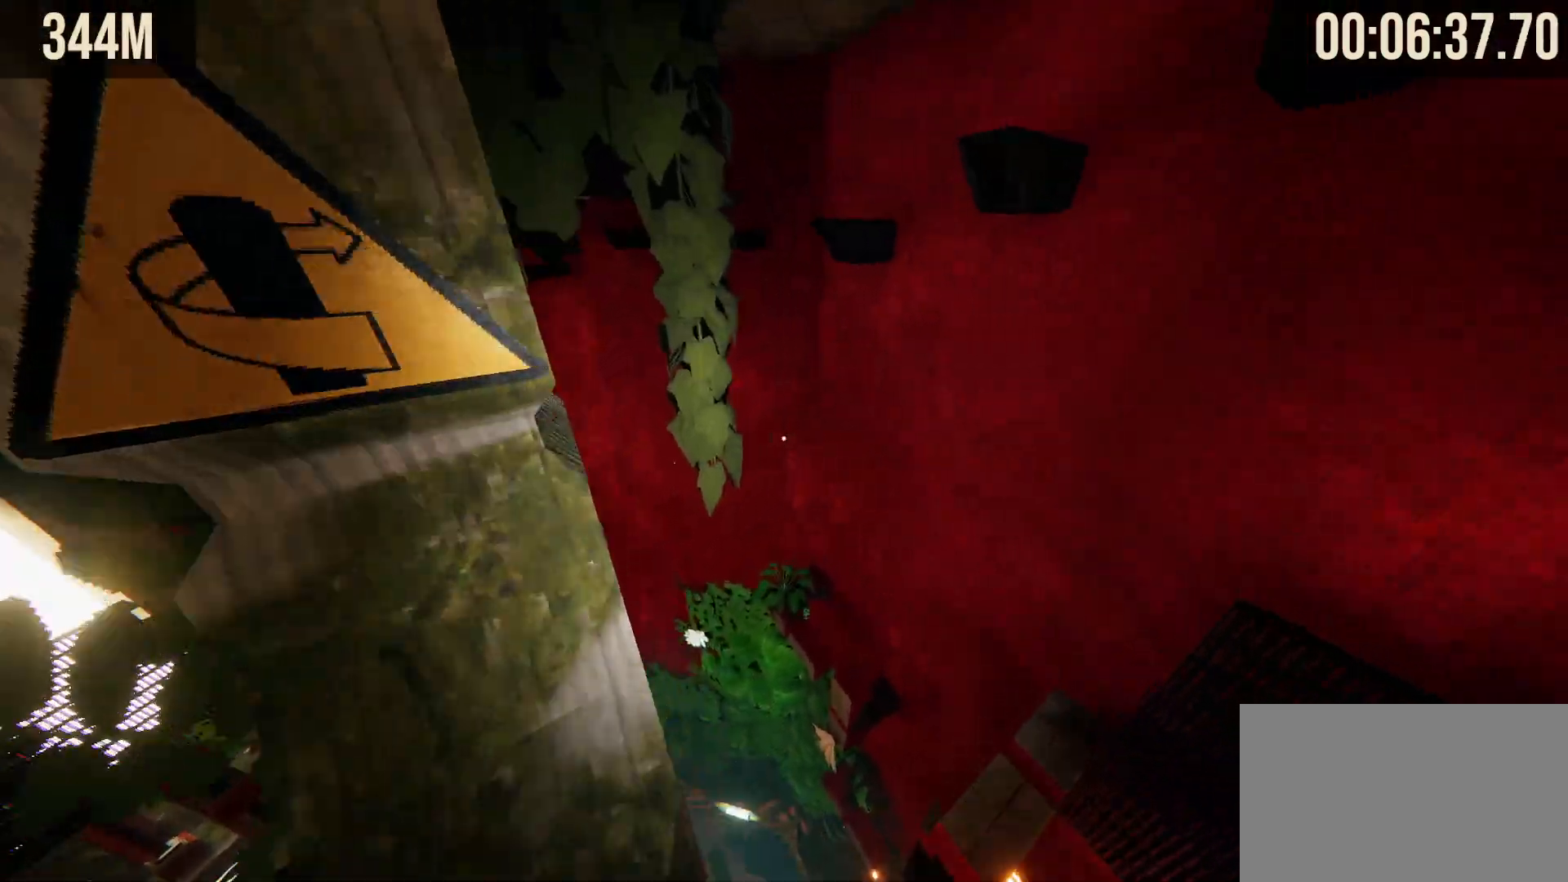
{"keys": ["shift", "w"], "mouse": [], "events": [[50, "space", "down"], [150, "space", "up"]]}
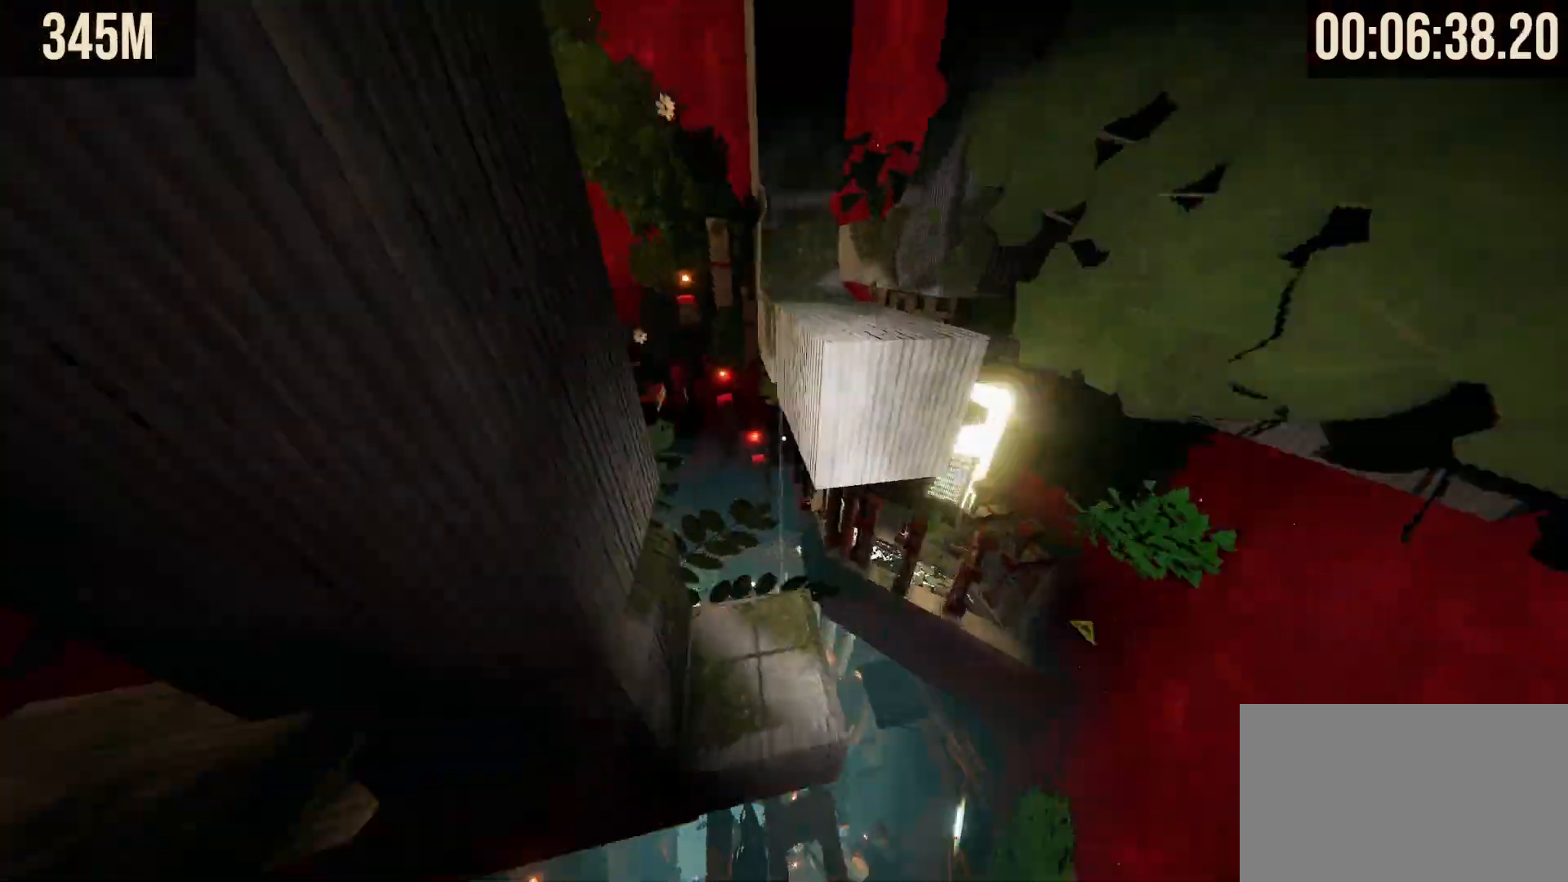
{"keys": [], "mouse": [], "events": [[117, "w", "up"], [350, "shift", "up"]]}
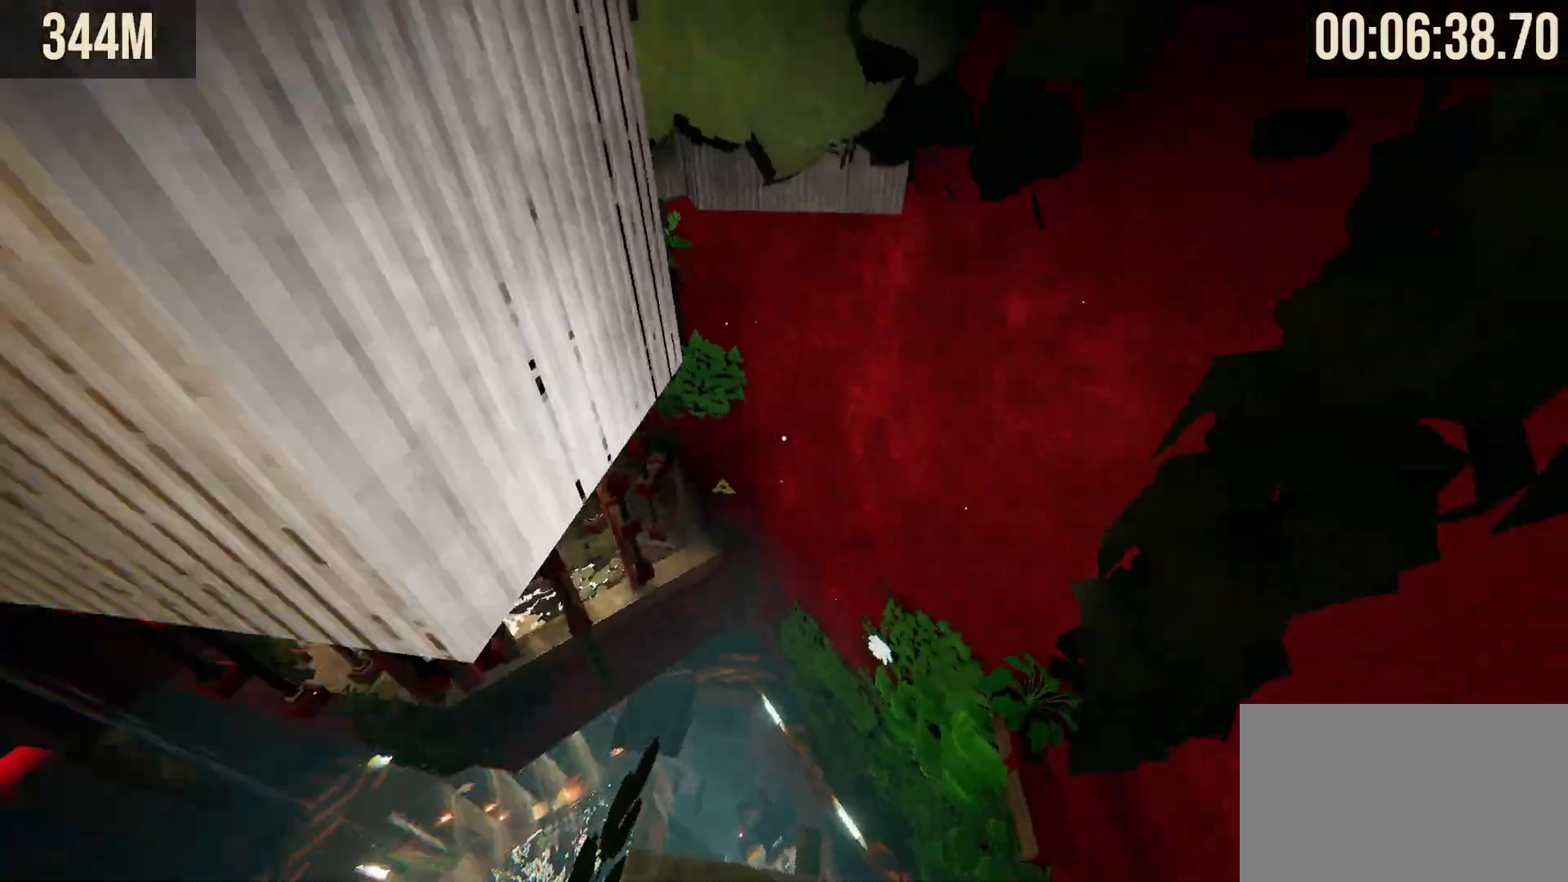
{"keys": ["w"], "mouse": [], "events": [[167, "w", "down"], [317, "space", "down"], [400, "space", "up"]]}
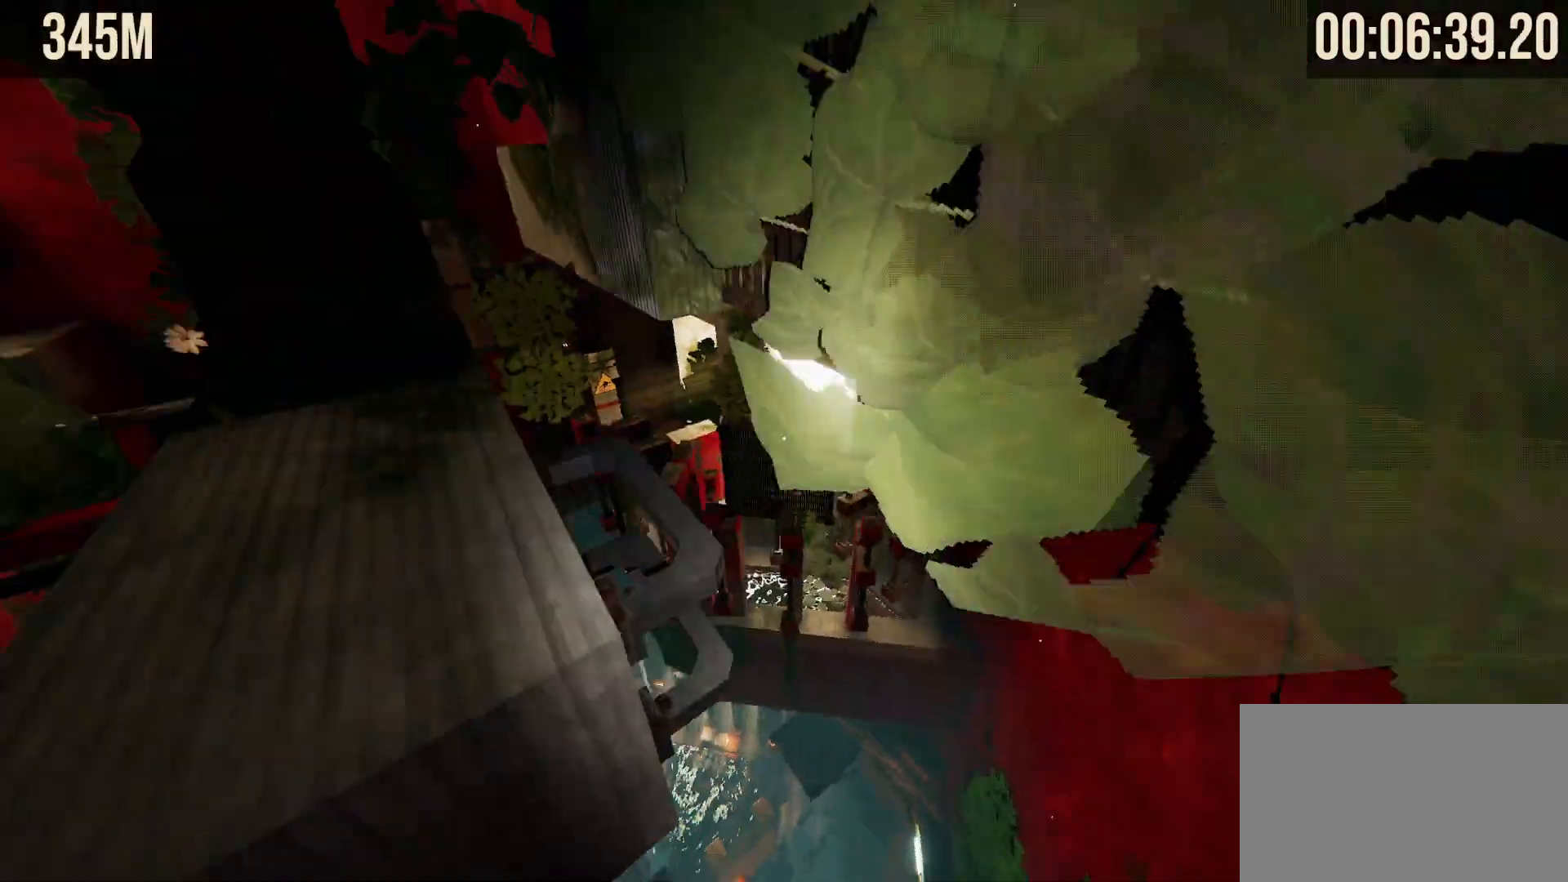
{"keys": ["w"], "mouse": [], "events": []}
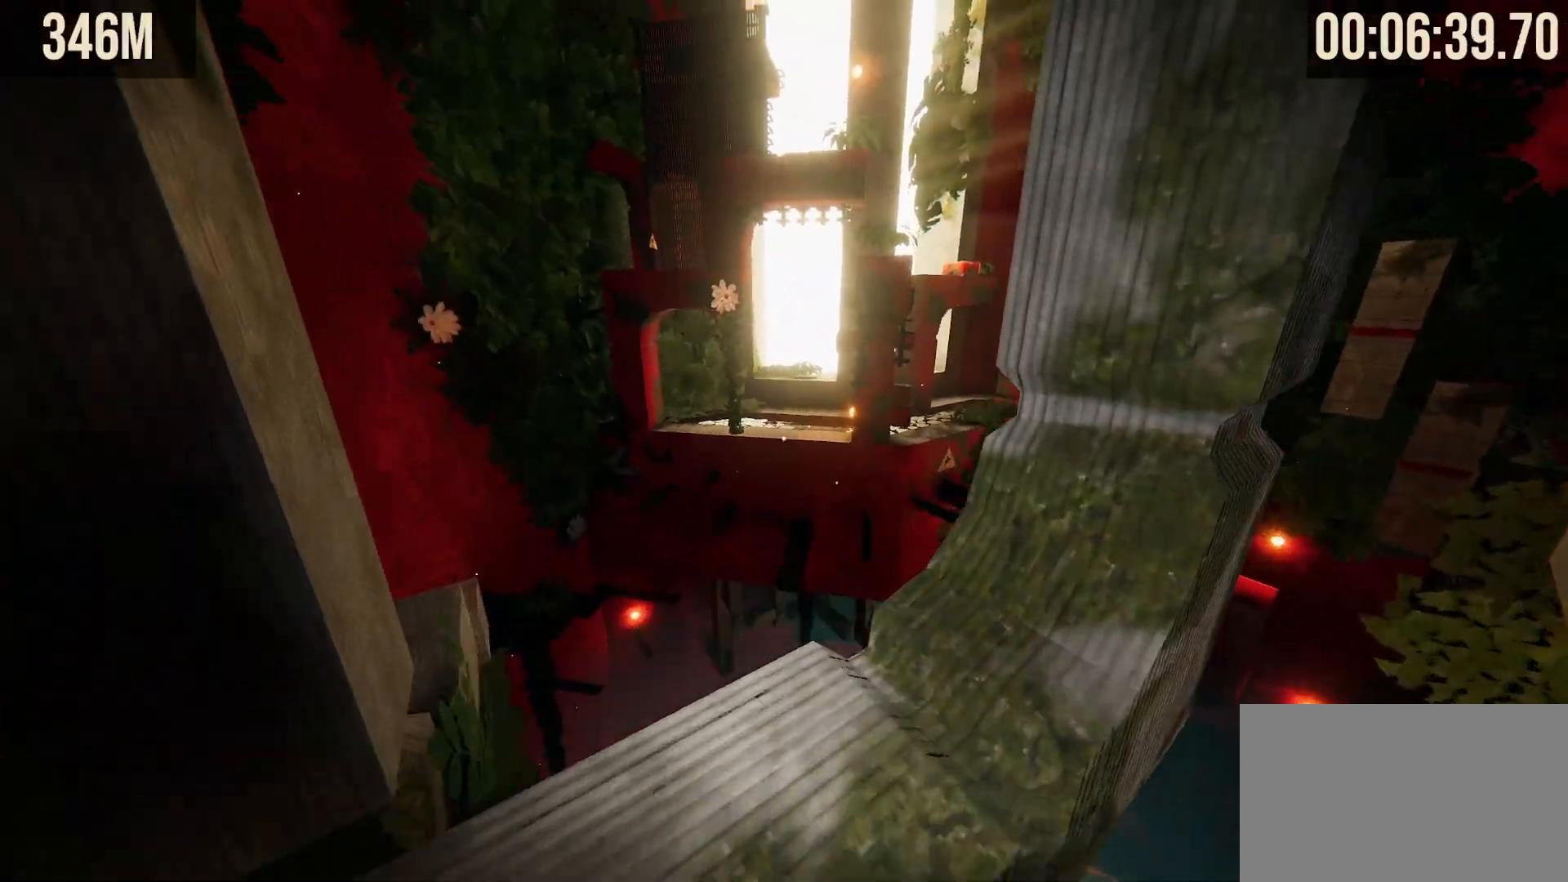
{"keys": ["shift"], "mouse": [], "events": [[67, "w", "up"], [383, "shift", "down"]]}
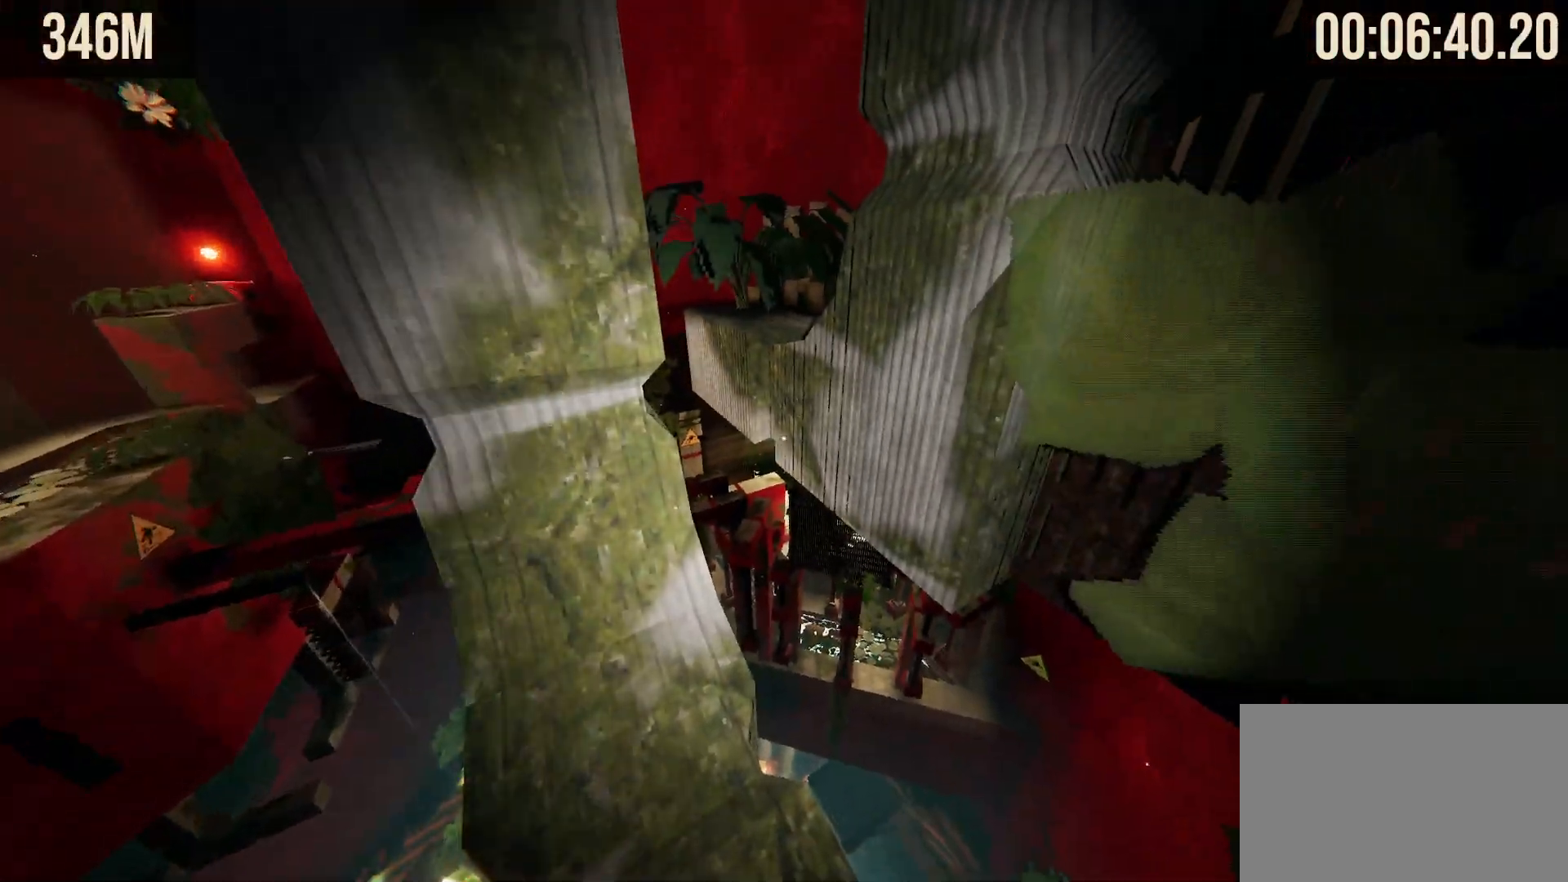
{"keys": ["shift", "w"], "mouse": [], "events": [[183, "w", "down"], [400, "space", "down"], [450, "space", "up"]]}
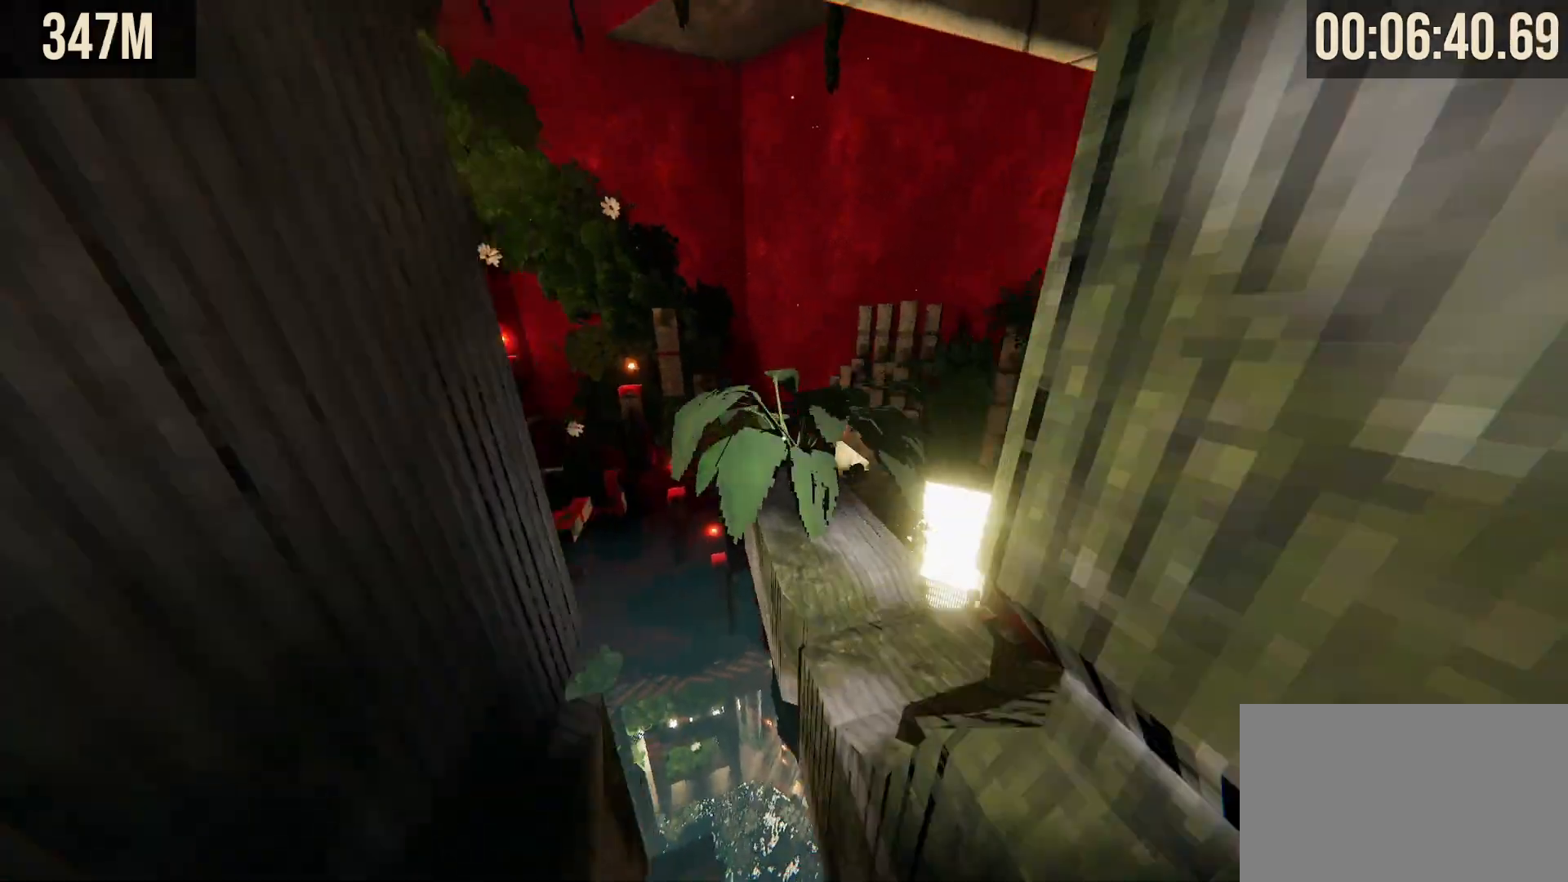
{"keys": [], "mouse": [], "events": [[283, "w", "up"], [383, "shift", "up"]]}
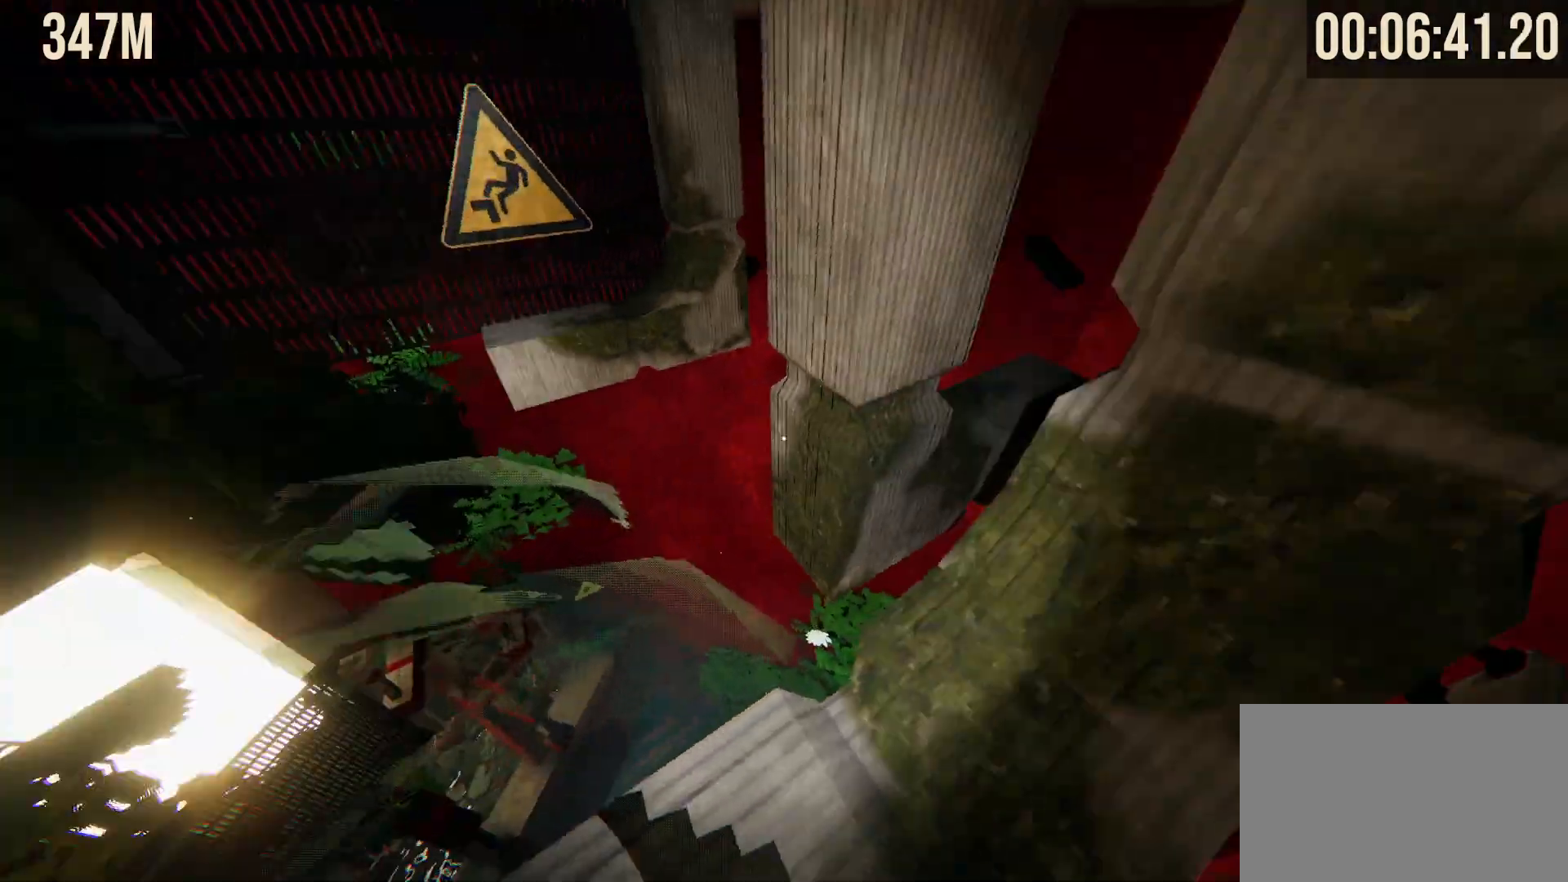
{"keys": ["ctrl", "s"], "mouse": [], "events": [[300, "ctrl", "down"], [433, "a", "down"], [483, "a", "up"], [483, "s", "down"]]}
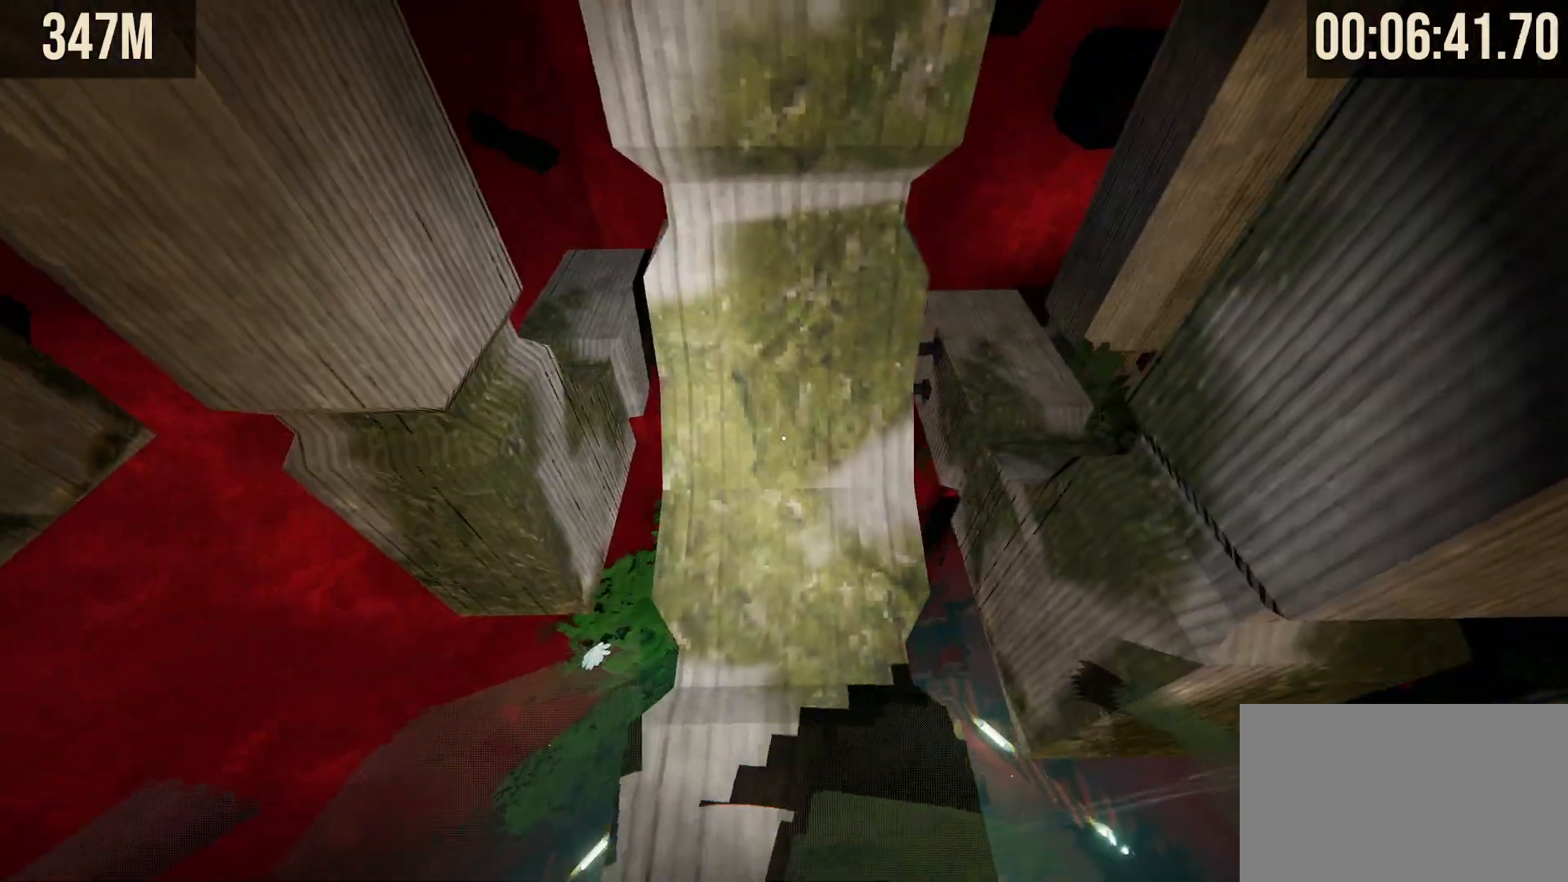
{"keys": ["ctrl", "s"], "mouse": [], "events": [[167, "a", "down"], [267, "a", "up"]]}
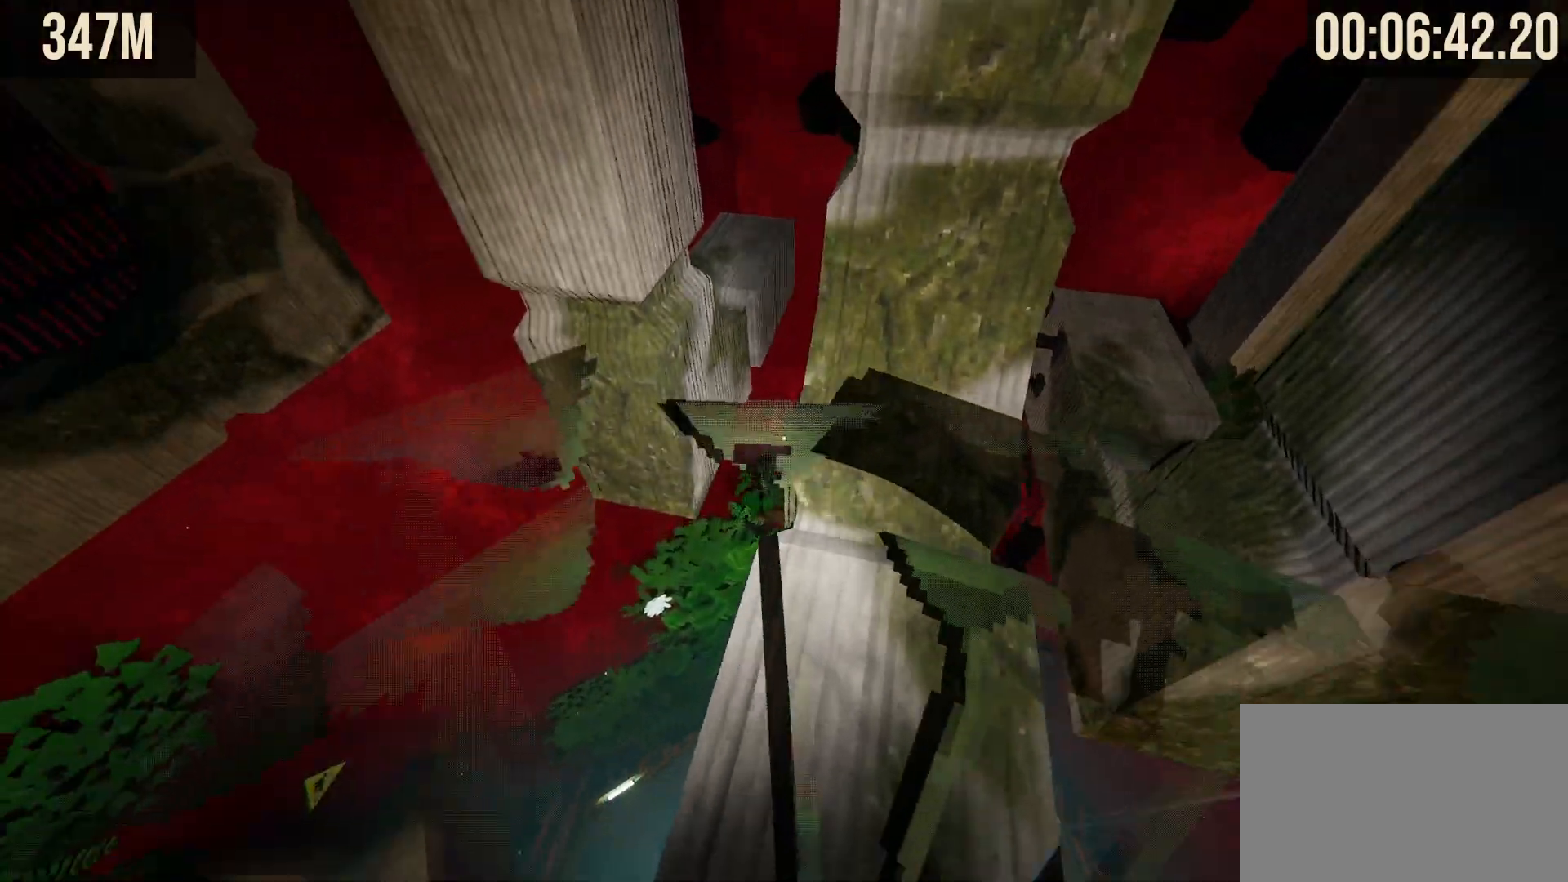
{"keys": ["shift"], "mouse": [], "events": [[100, "s", "up"], [317, "ctrl", "up"], [467, "shift", "down"]]}
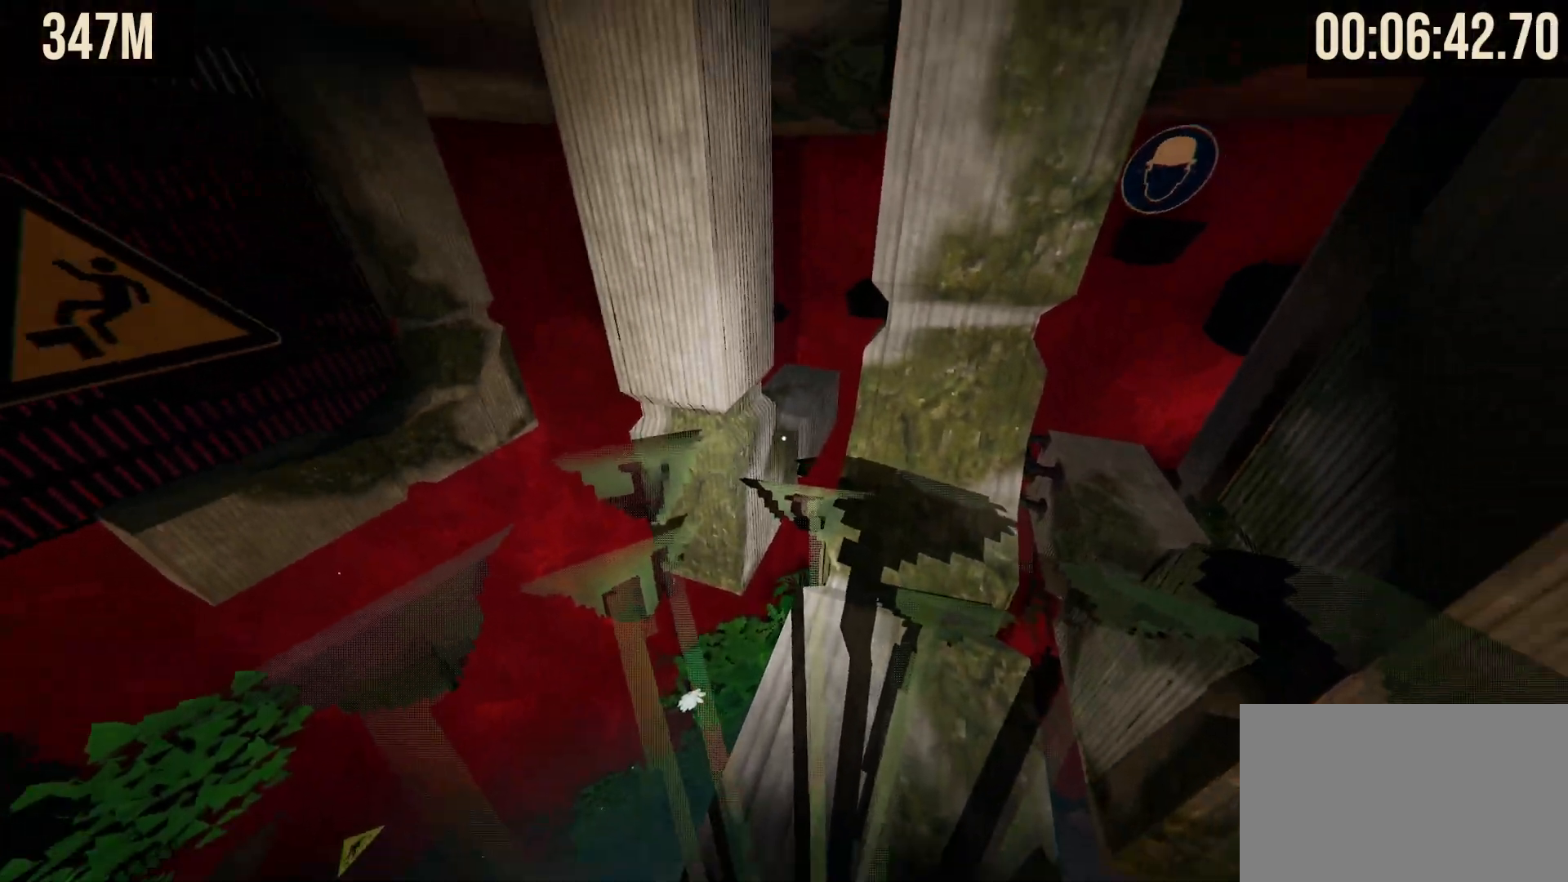
{"keys": ["shift", "space", "w"], "mouse": [], "events": [[167, "w", "down"], [400, "space", "down"]]}
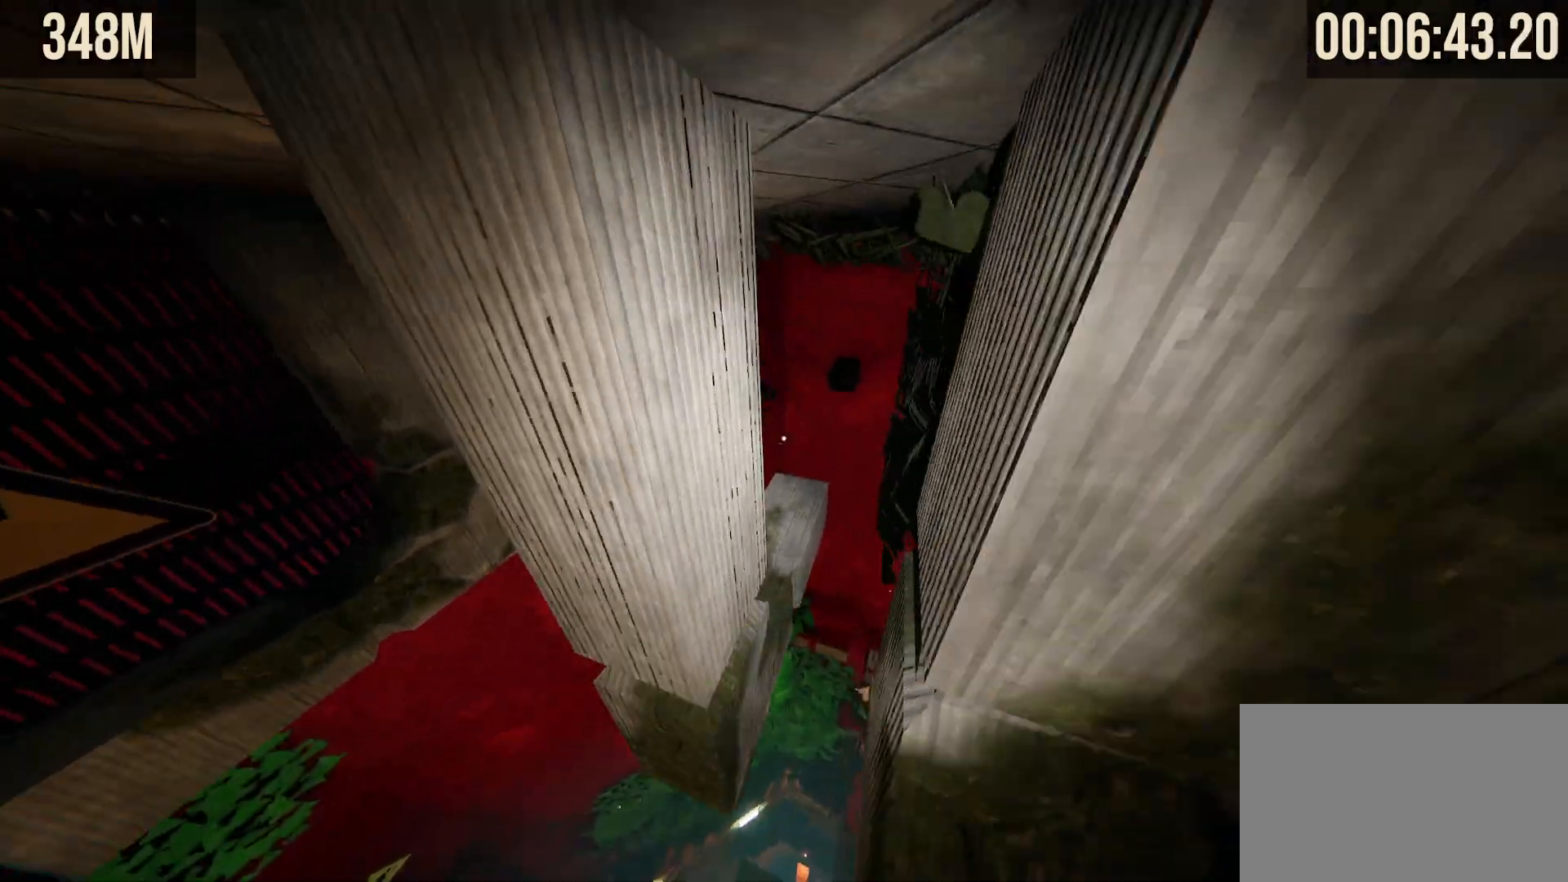
{"keys": ["shift"], "mouse": [], "events": [[33, "space", "up"], [500, "w", "up"]]}